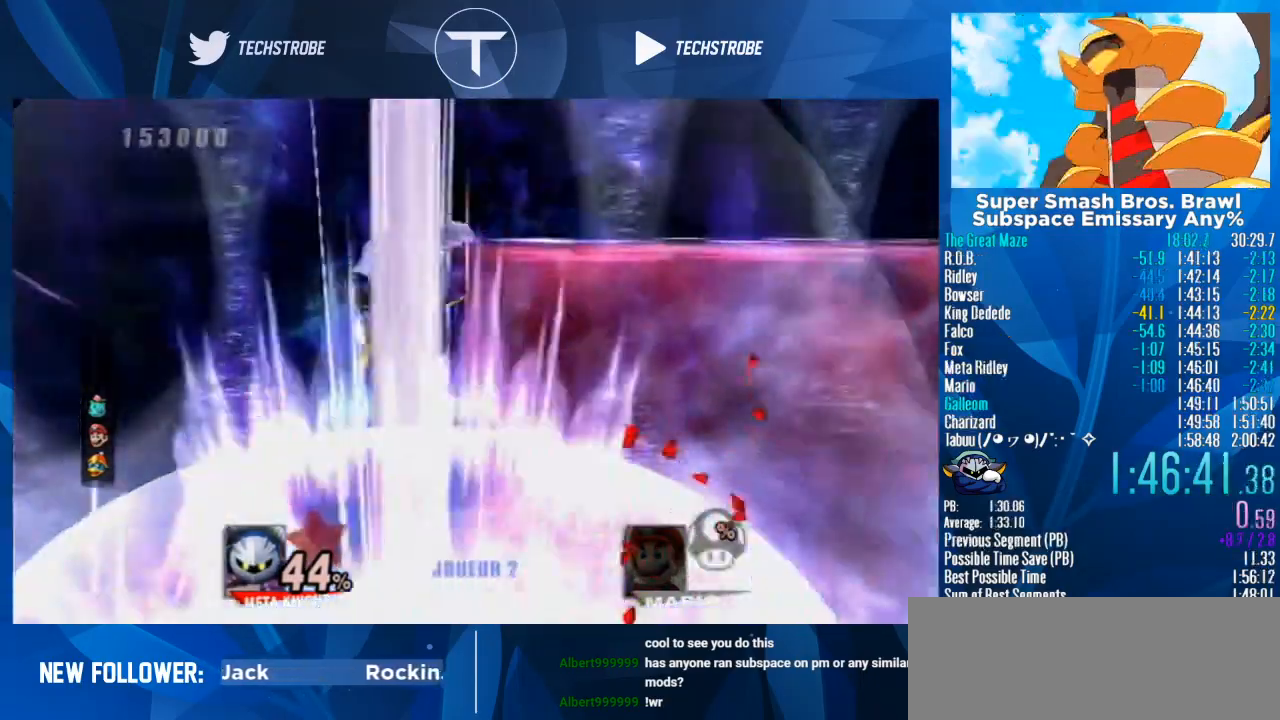
Gameplay with a controller (Nintendo layout); each line is a JSON object with the inputs held at the frame after it. "events" lists button and stick changes between this image and that frame as [ms after this image, input, new state], when the widget could be followed in between. Not read: L3 R3.
{"buttons": [], "left_stick": "center", "right_stick": "center", "events": [[433, "left_stick", "center"]]}
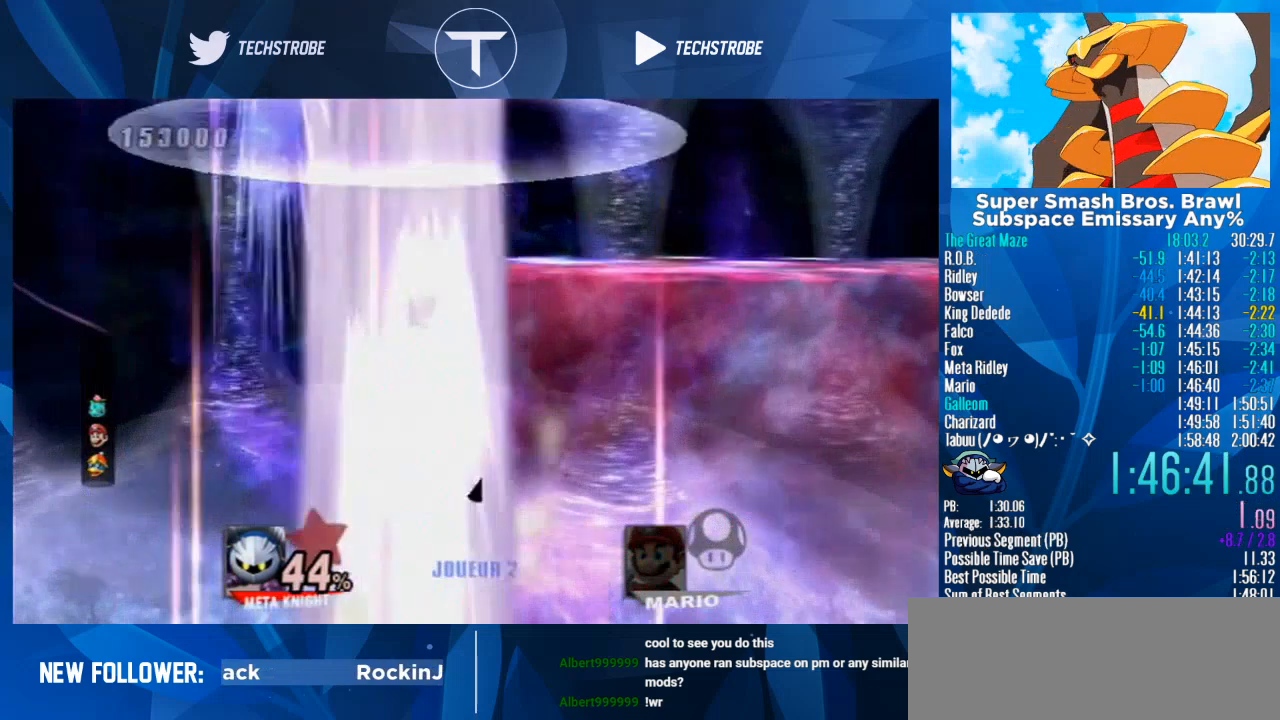
{"buttons": [], "left_stick": "center", "right_stick": "center", "events": []}
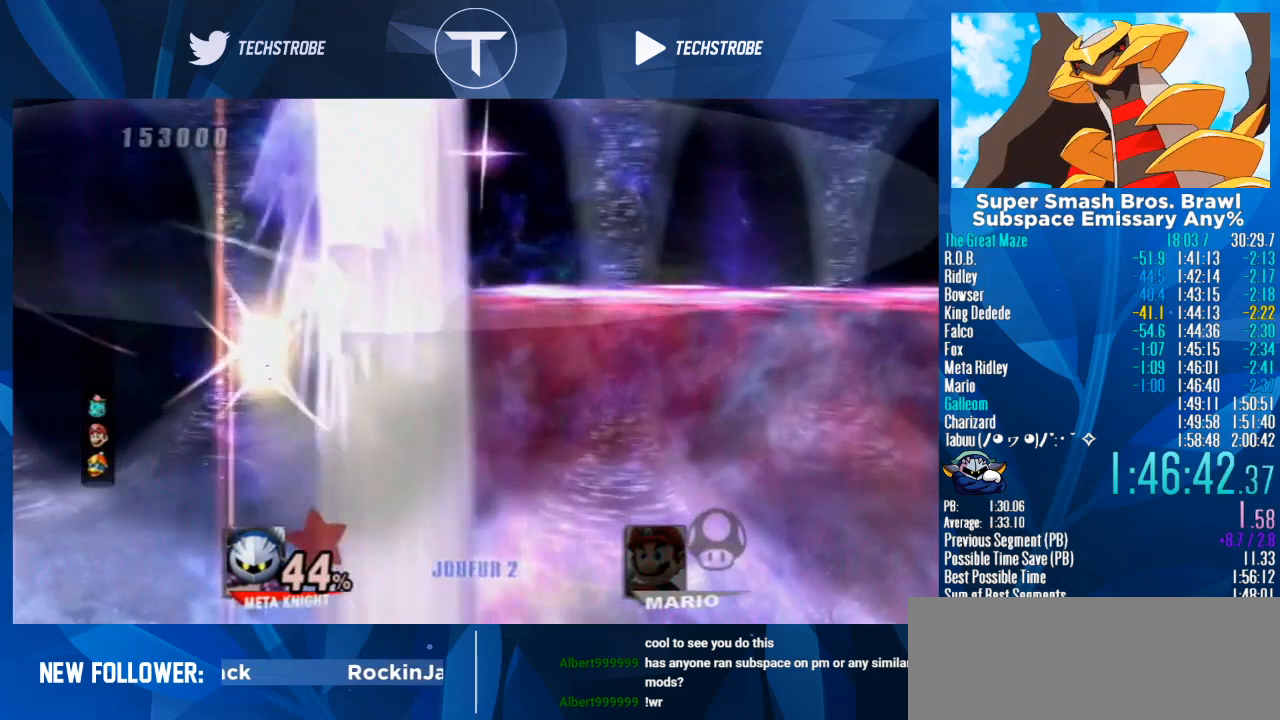
{"buttons": [], "left_stick": "center", "right_stick": "center", "events": []}
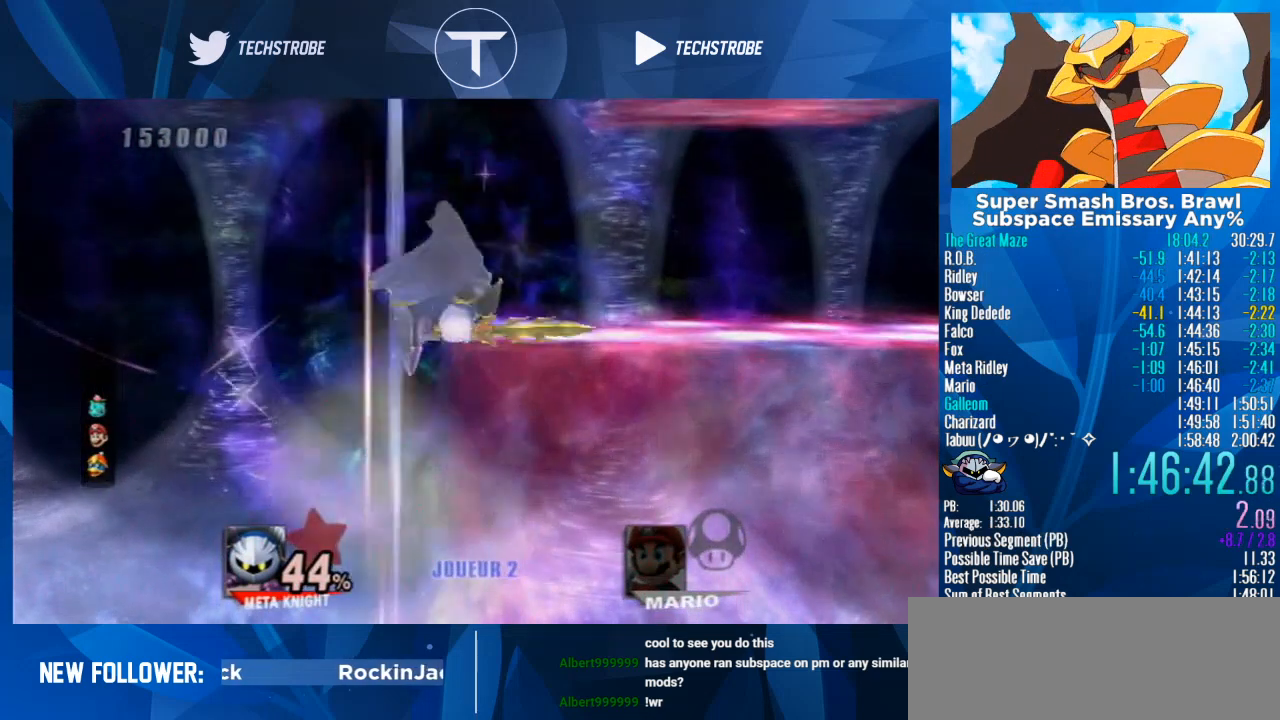
{"buttons": [], "left_stick": "center", "right_stick": "center", "events": []}
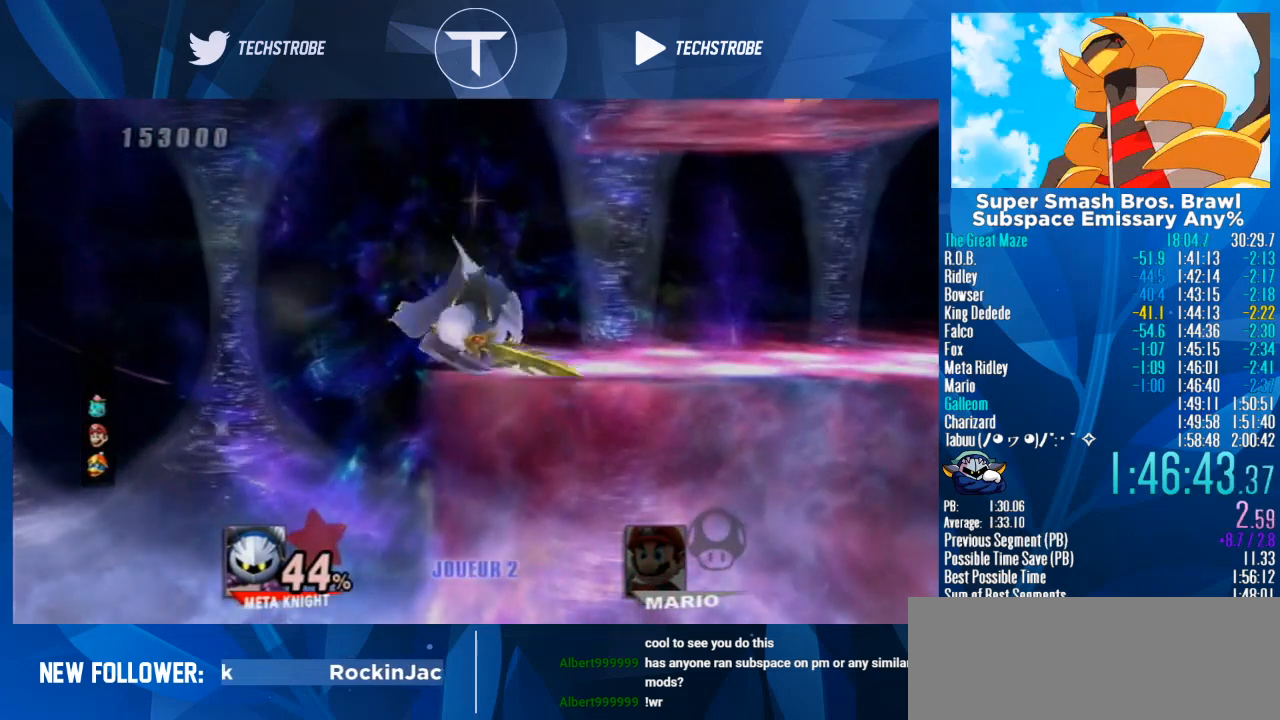
{"buttons": [], "left_stick": "center", "right_stick": "center", "events": []}
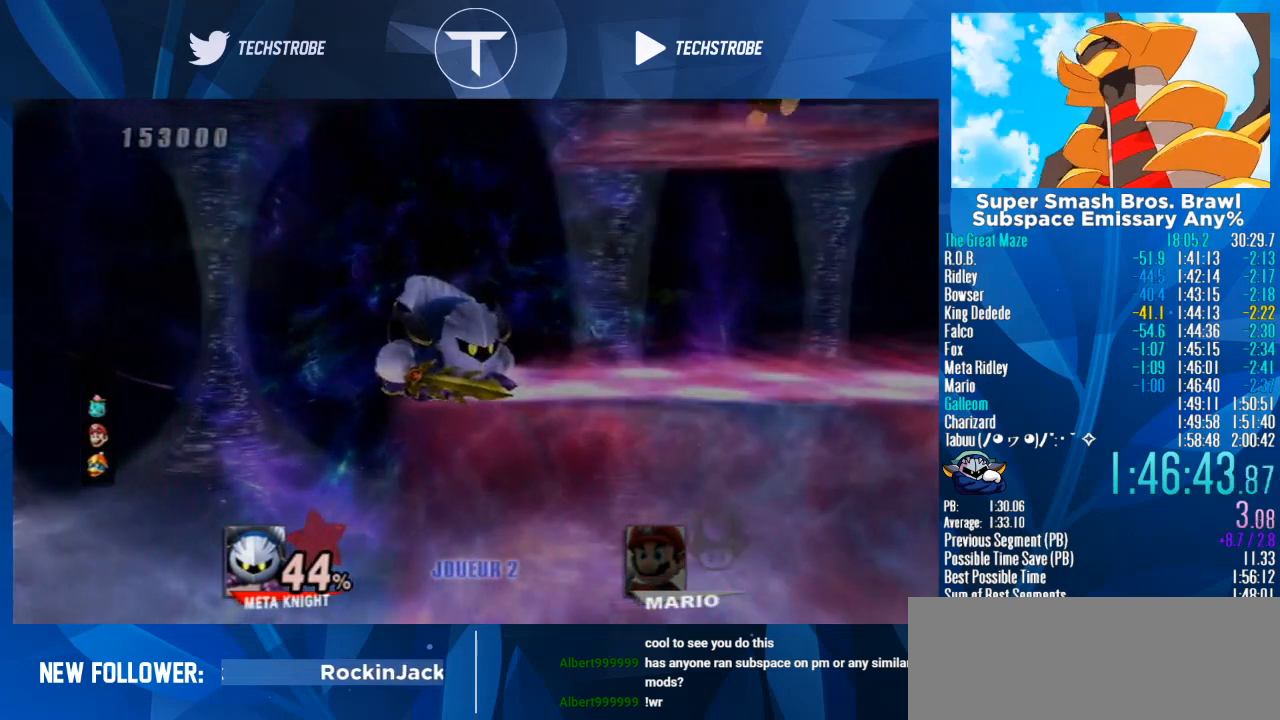
{"buttons": [], "left_stick": "center", "right_stick": "center", "events": []}
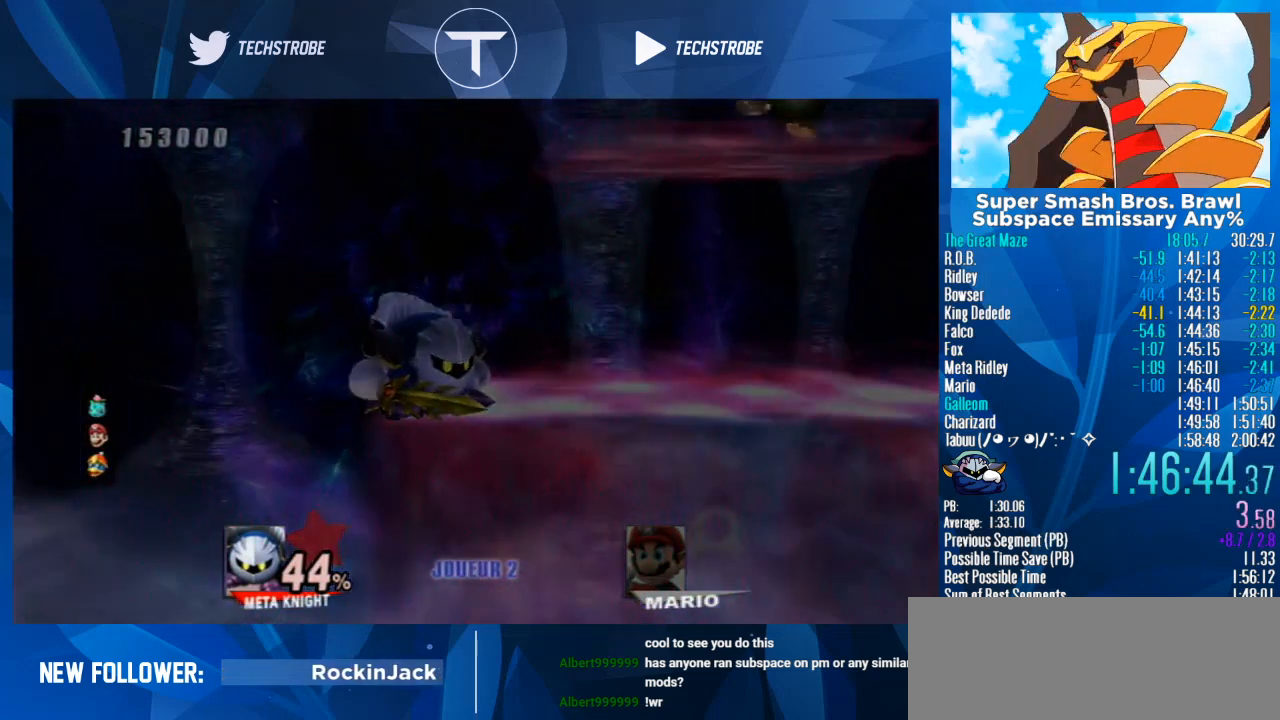
{"buttons": [], "left_stick": "center", "right_stick": "center", "events": []}
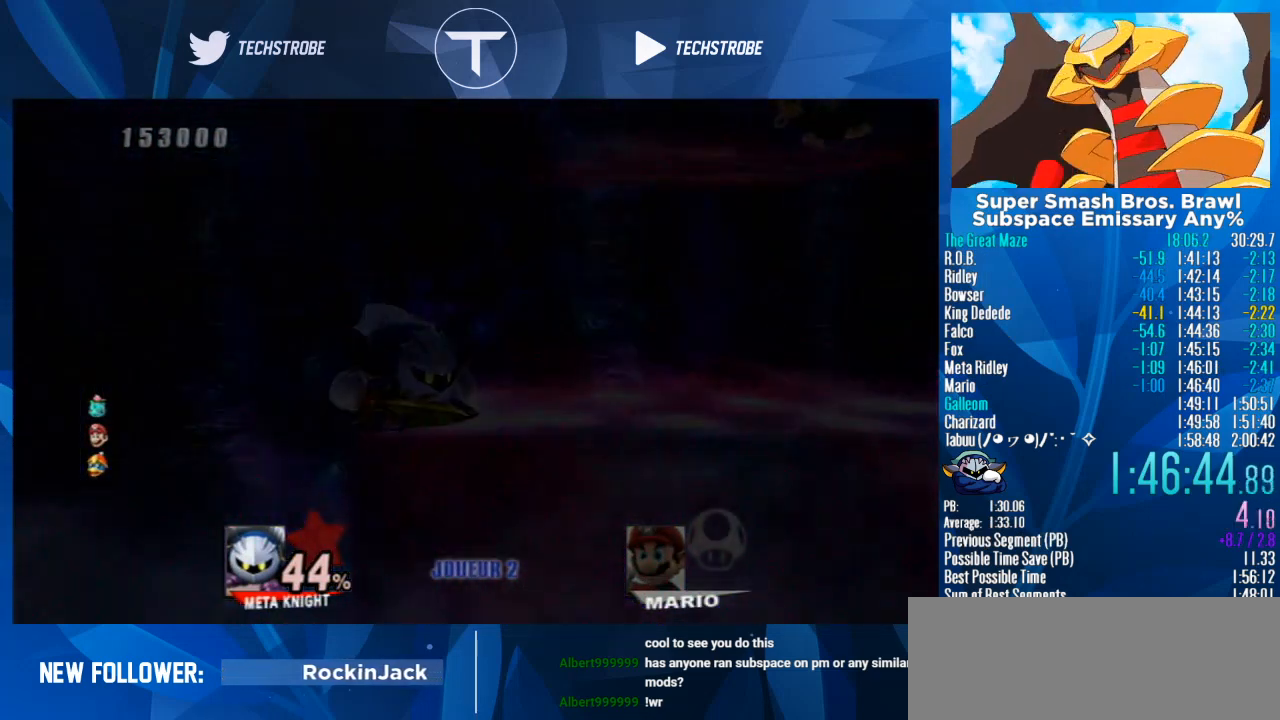
{"buttons": [], "left_stick": "left", "right_stick": "center", "events": [[100, "left_stick", "left"]]}
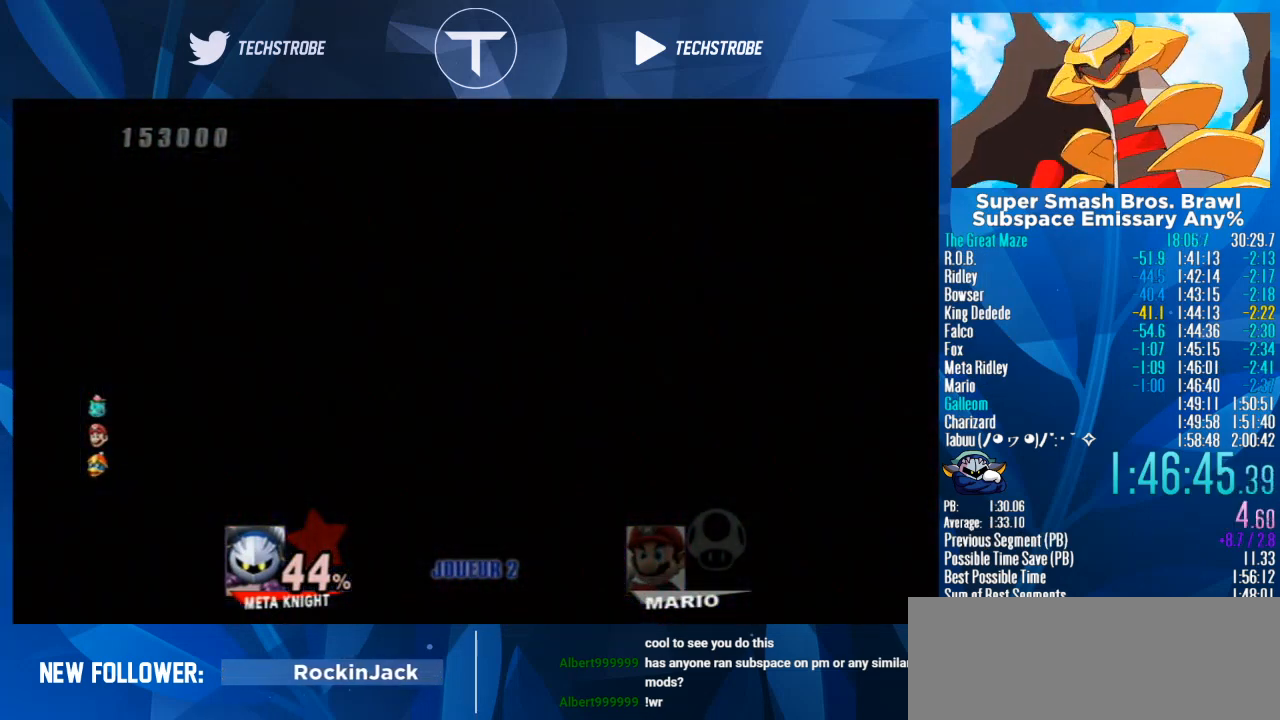
{"buttons": [], "left_stick": "left", "right_stick": "center", "events": []}
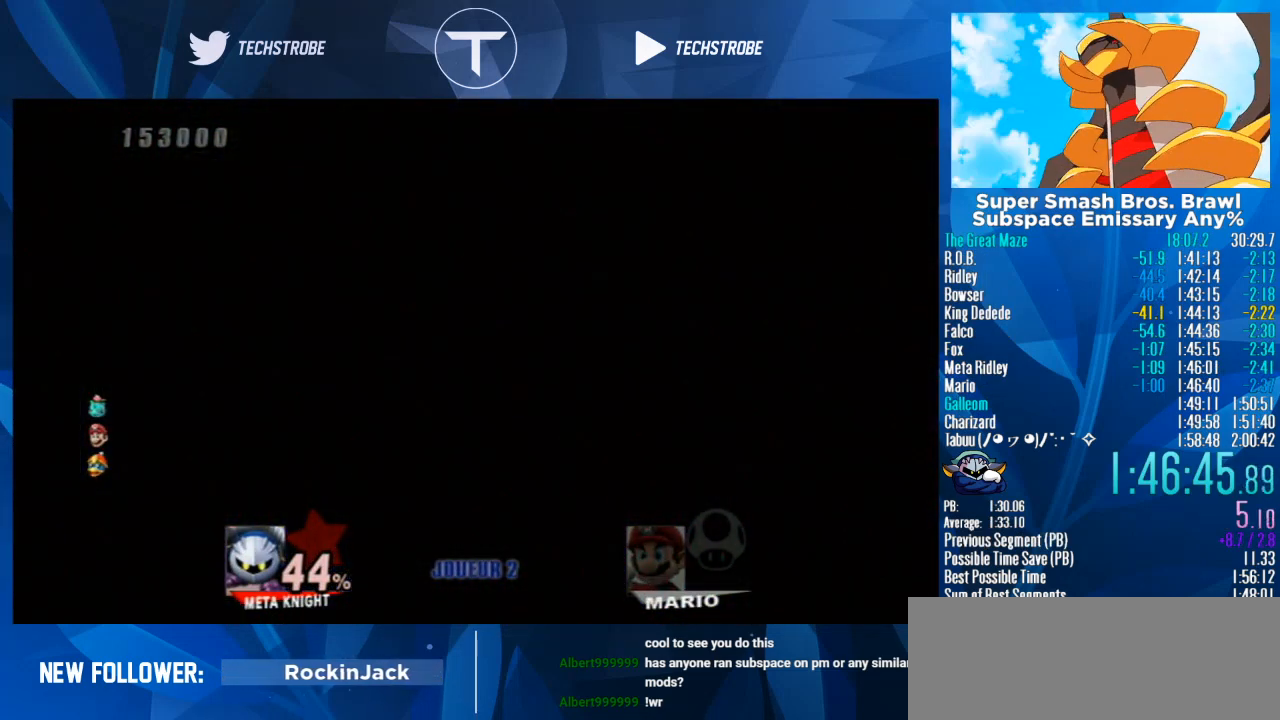
{"buttons": [], "left_stick": "left", "right_stick": "center", "events": []}
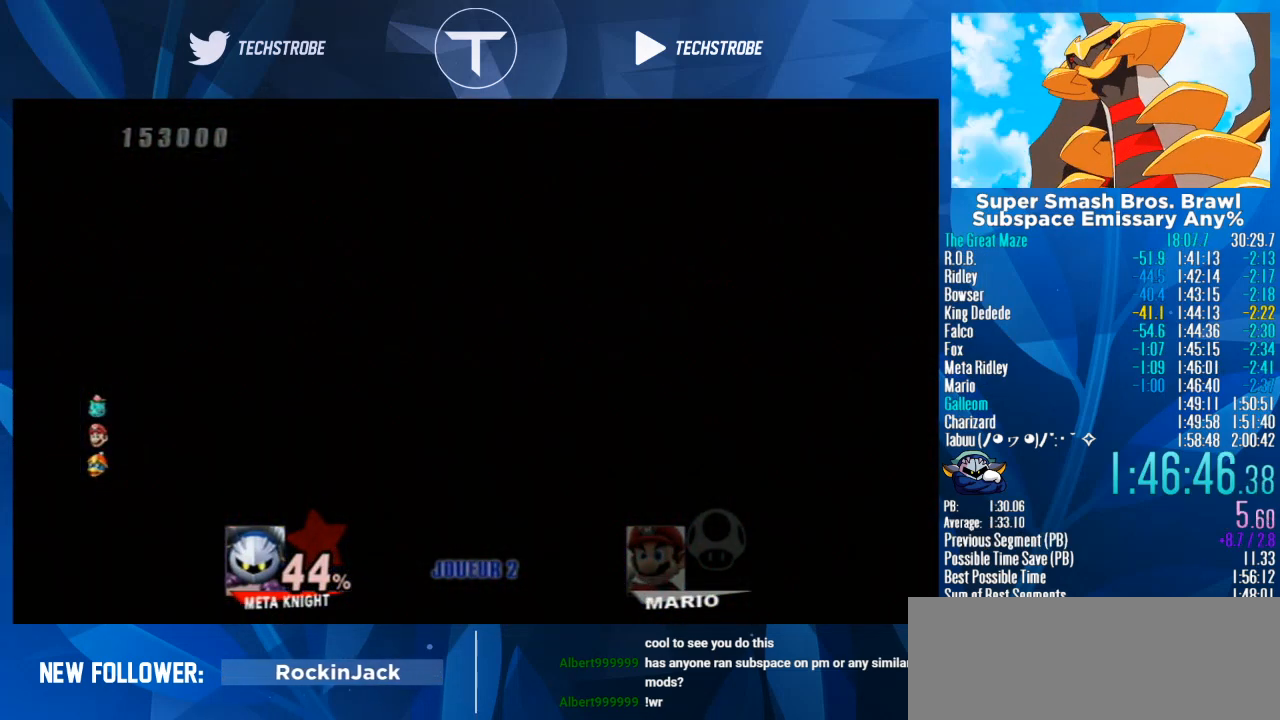
{"buttons": [], "left_stick": "left", "right_stick": "center", "events": []}
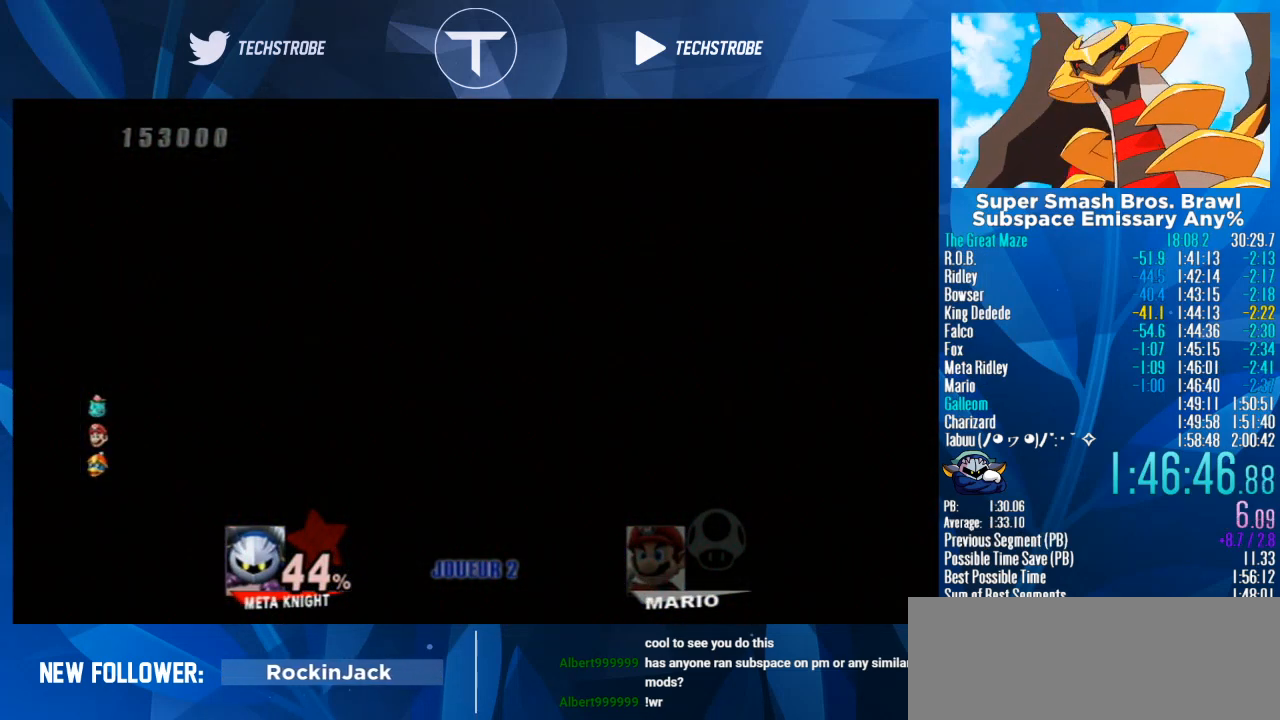
{"buttons": [], "left_stick": "left", "right_stick": "center", "events": []}
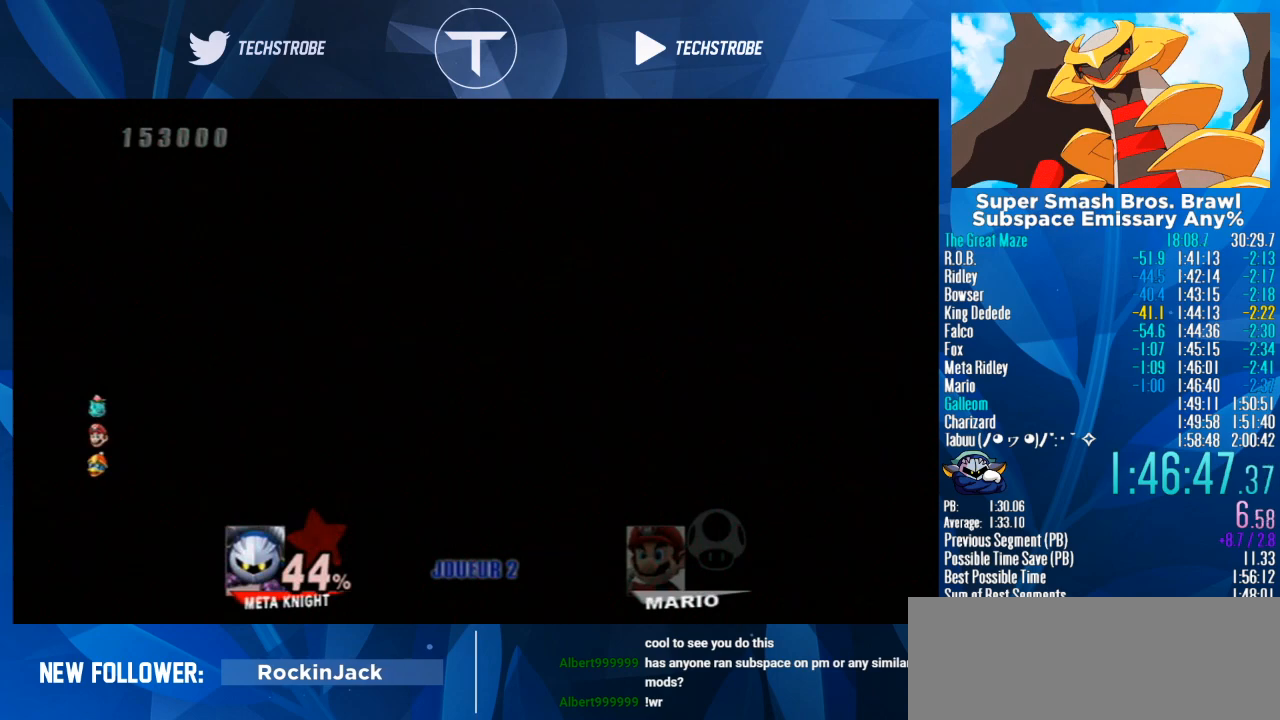
{"buttons": [], "left_stick": "left", "right_stick": "center", "events": []}
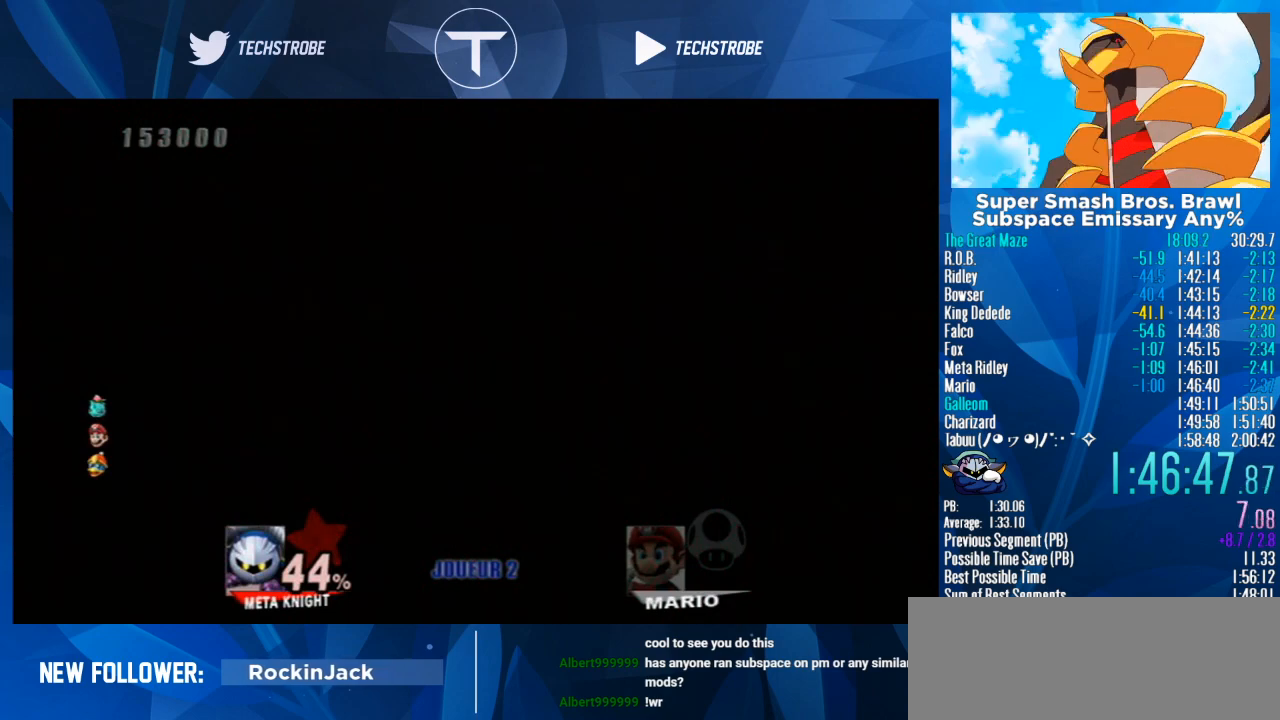
{"buttons": [], "left_stick": "left", "right_stick": "center", "events": []}
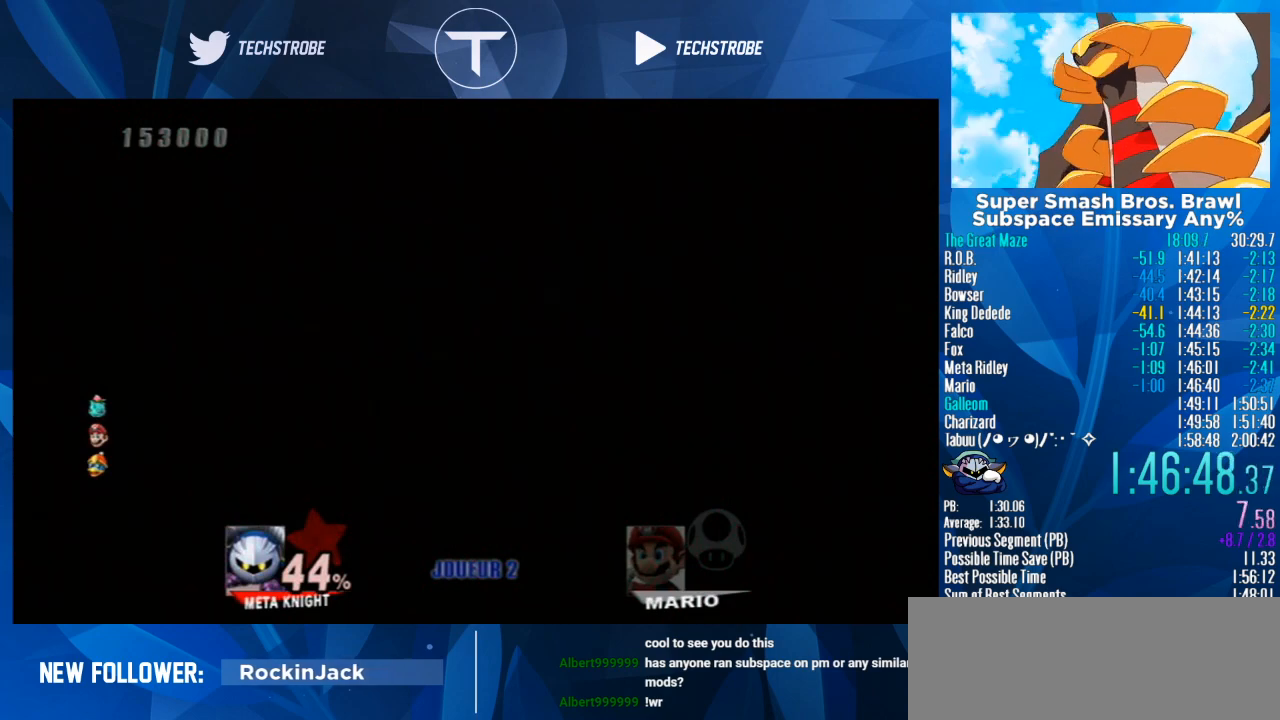
{"buttons": [], "left_stick": "left", "right_stick": "center", "events": []}
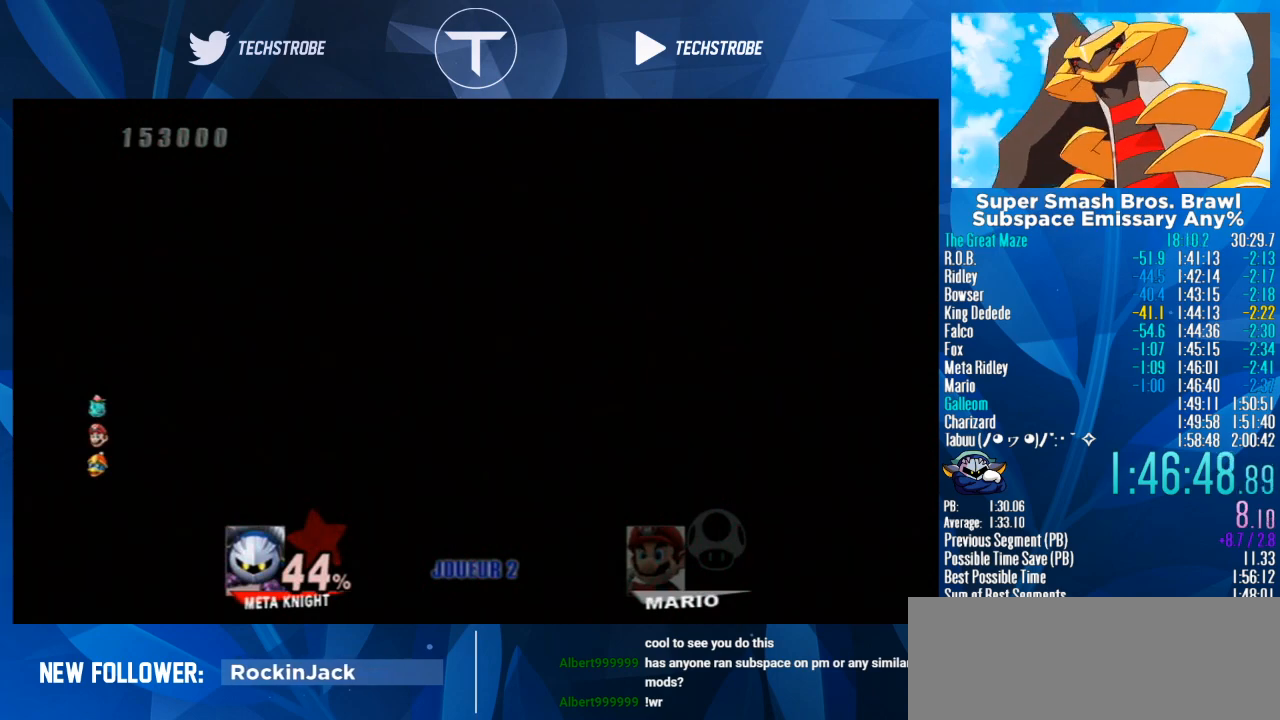
{"buttons": [], "left_stick": "left", "right_stick": "center", "events": []}
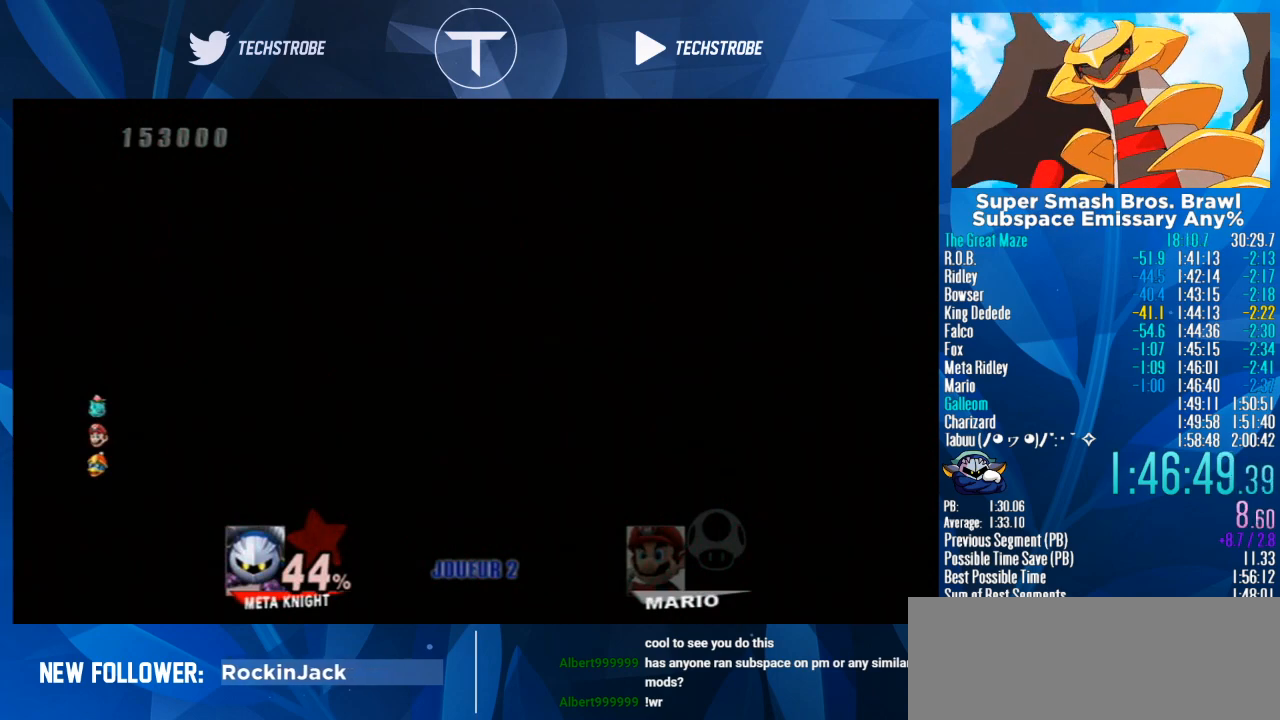
{"buttons": [], "left_stick": "left", "right_stick": "center", "events": []}
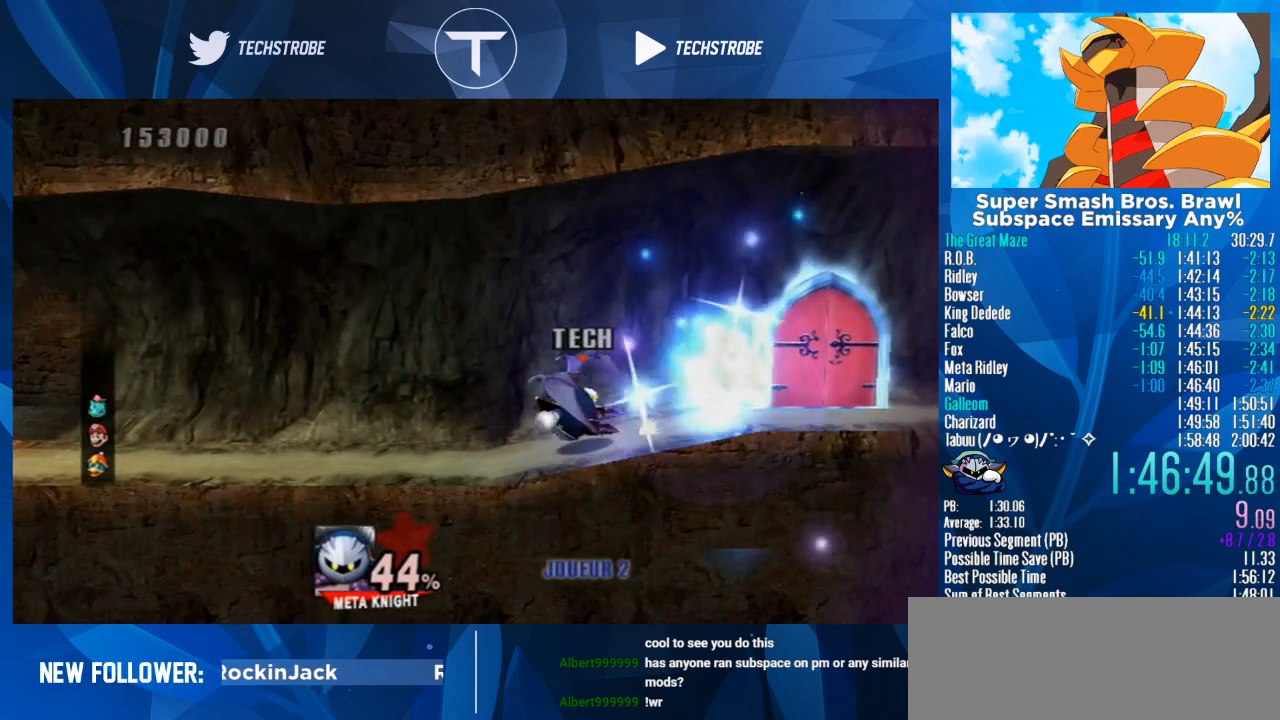
{"buttons": [], "left_stick": "left", "right_stick": "center", "events": []}
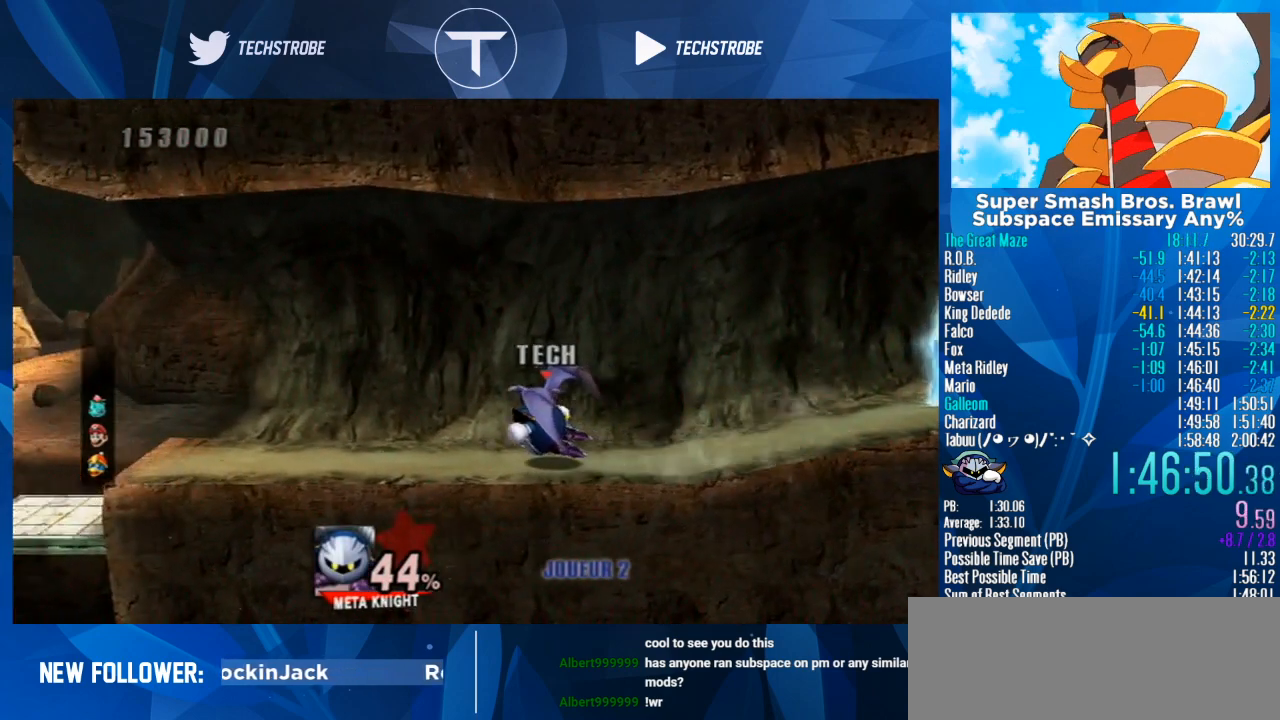
{"buttons": [], "left_stick": "left", "right_stick": "center", "events": []}
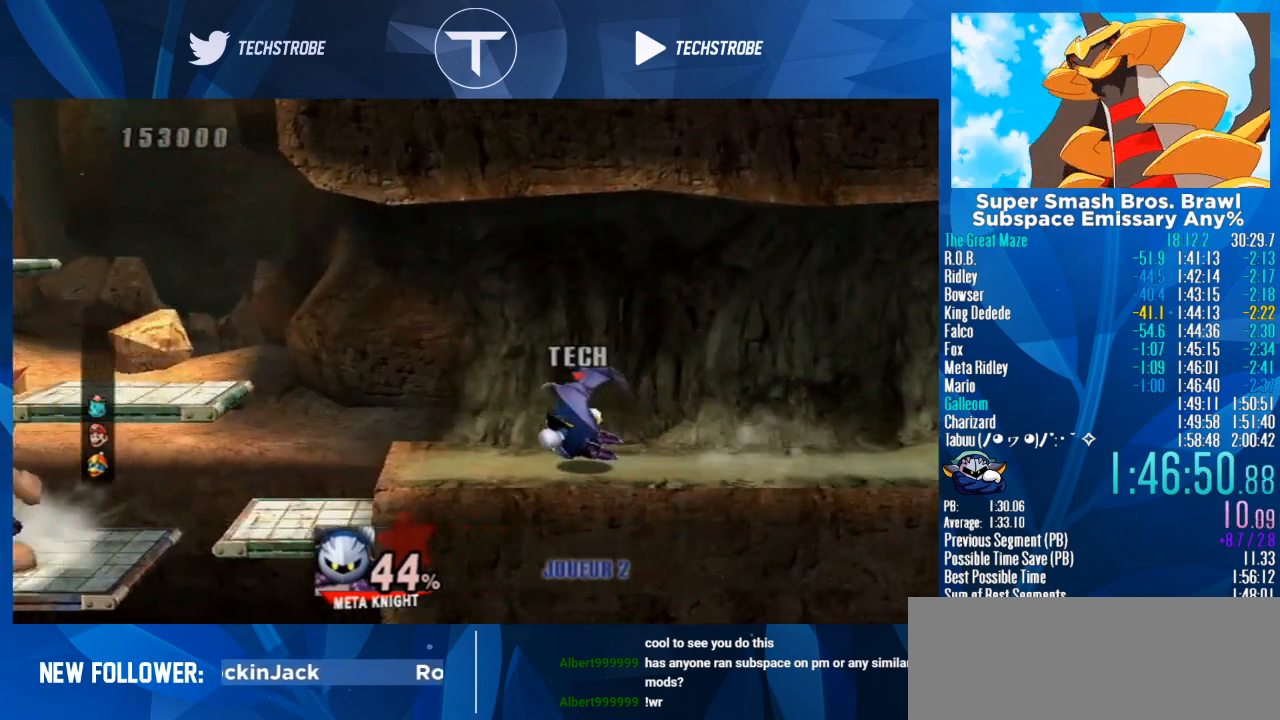
{"buttons": [], "left_stick": "left", "right_stick": "center", "events": [[200, "Y", "down"], [400, "Y", "up"]]}
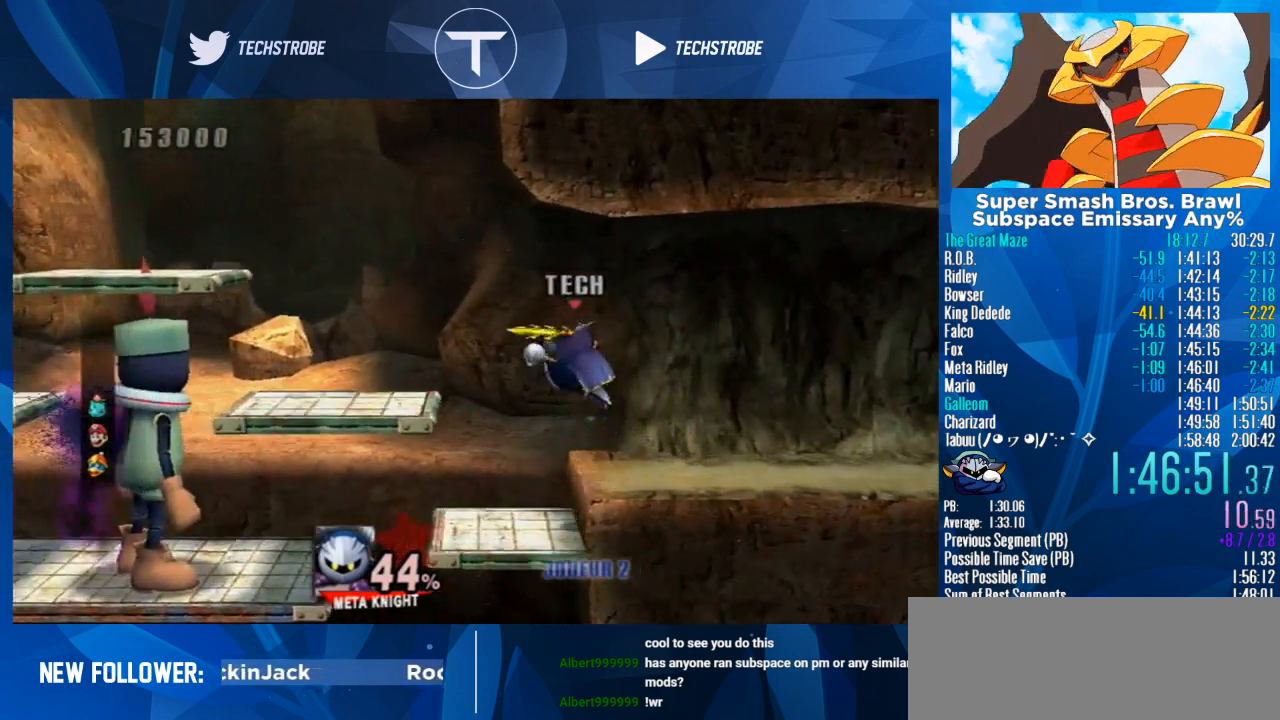
{"buttons": [], "left_stick": "left", "right_stick": "center", "events": [[133, "Y", "down"], [267, "Y", "up"]]}
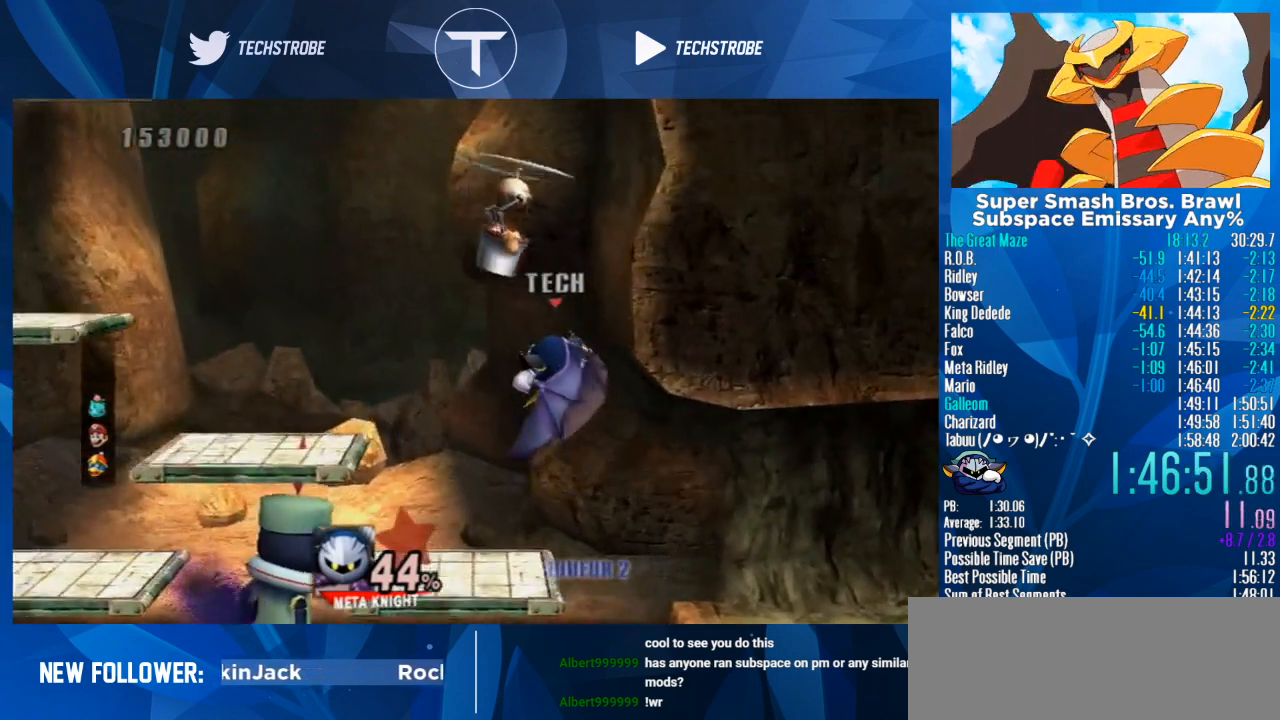
{"buttons": [], "left_stick": "left", "right_stick": "center", "events": [[33, "Y", "down"], [200, "Y", "up"], [333, "L1", "down"], [433, "L1", "up"]]}
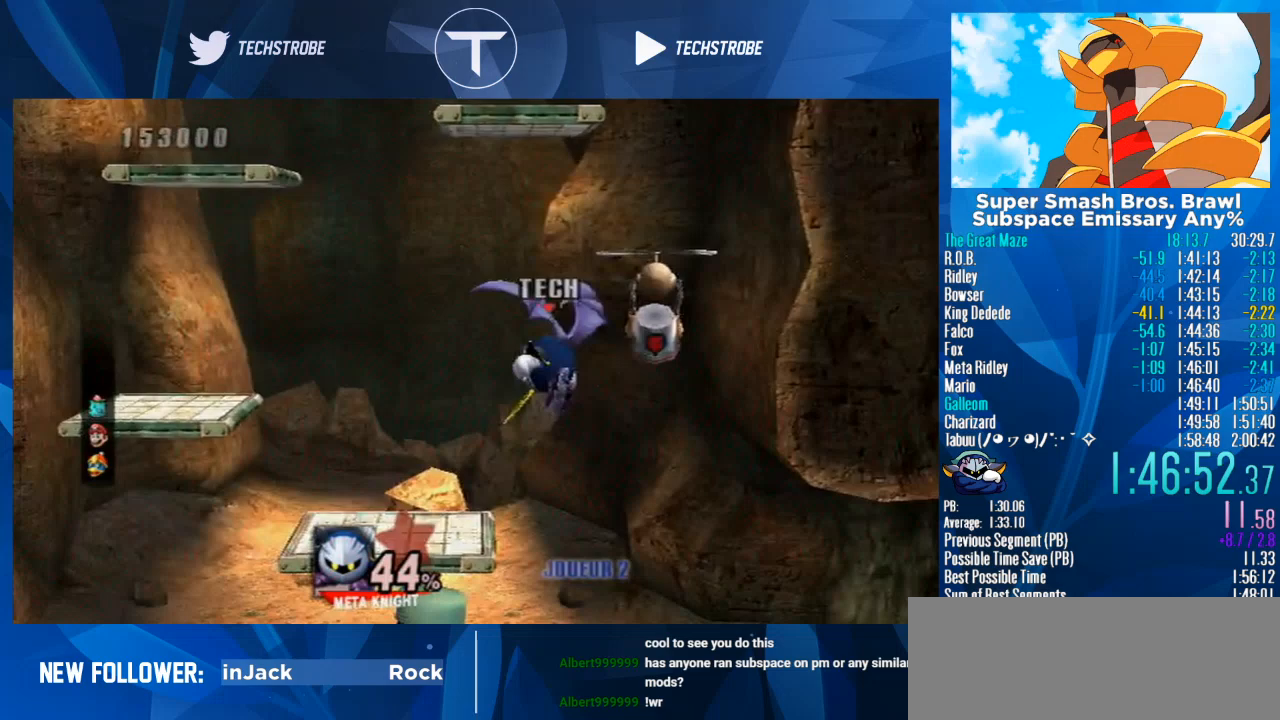
{"buttons": ["Y"], "left_stick": "left", "right_stick": "center", "events": [[233, "left_stick", "center"], [333, "left_stick", "left"], [467, "Y", "down"]]}
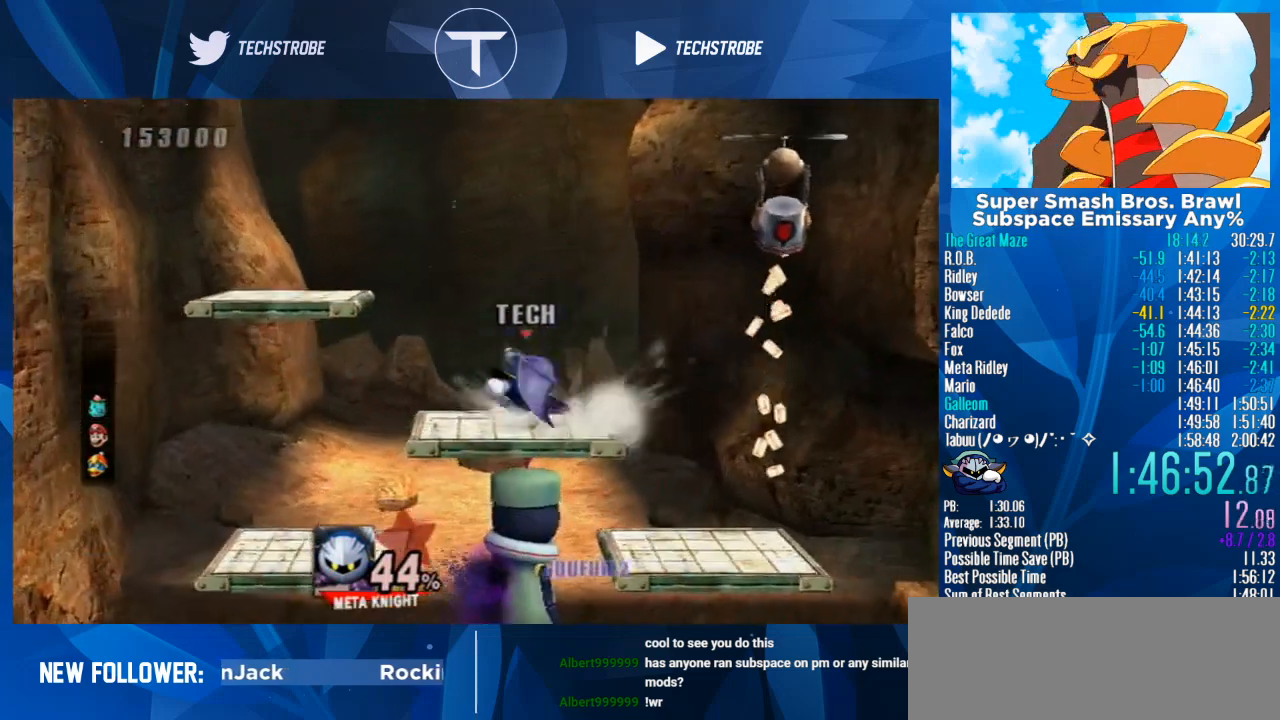
{"buttons": [], "left_stick": "center", "right_stick": "center", "events": [[167, "Y", "up"], [467, "left_stick", "center"]]}
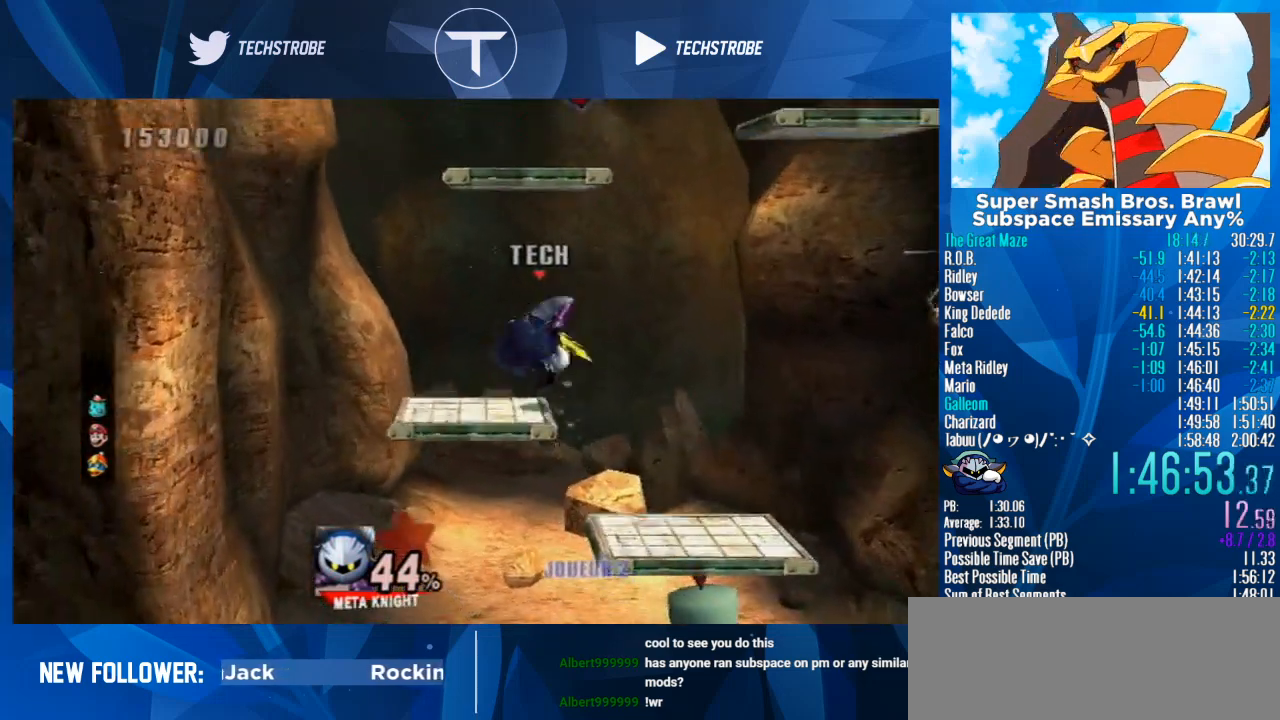
{"buttons": ["Y"], "left_stick": "left", "right_stick": "center", "events": [[100, "left_stick", "left"], [167, "Y", "down"], [333, "Y", "up"], [500, "Y", "down"]]}
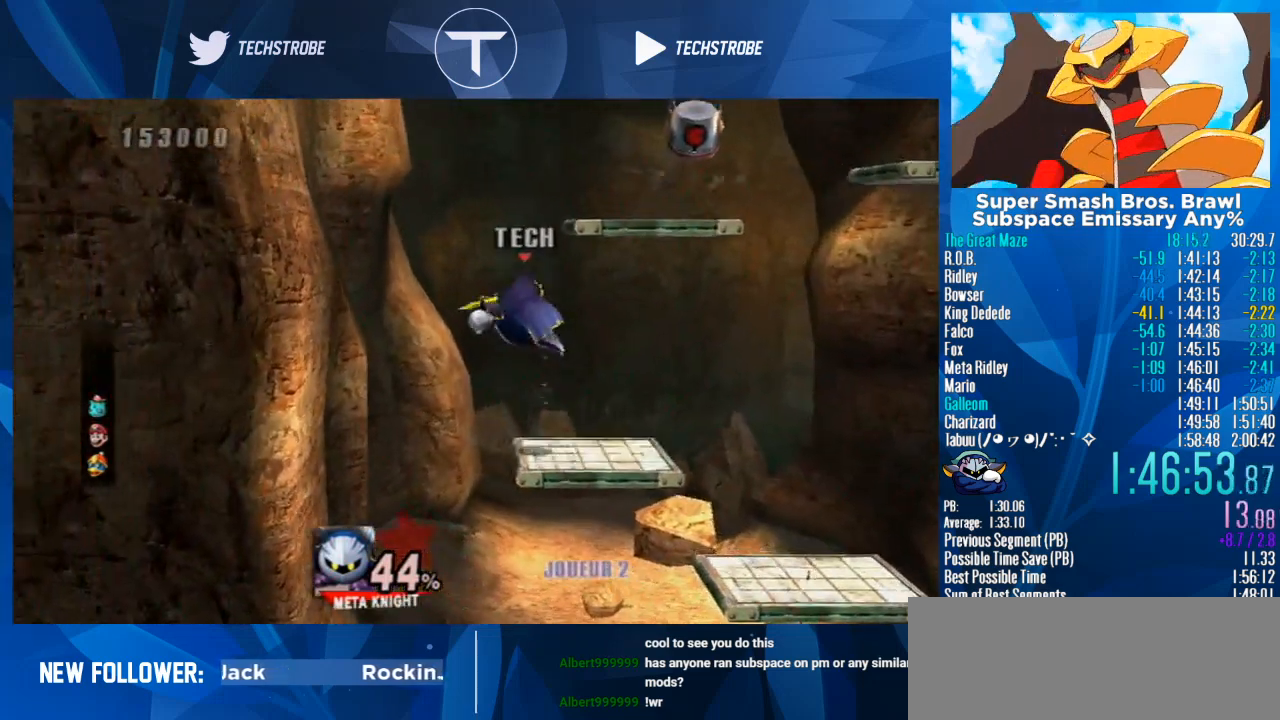
{"buttons": [], "left_stick": "up", "right_stick": "center", "events": [[133, "Y", "up"], [200, "B", "down"], [200, "left_stick", "up"], [300, "B", "up"]]}
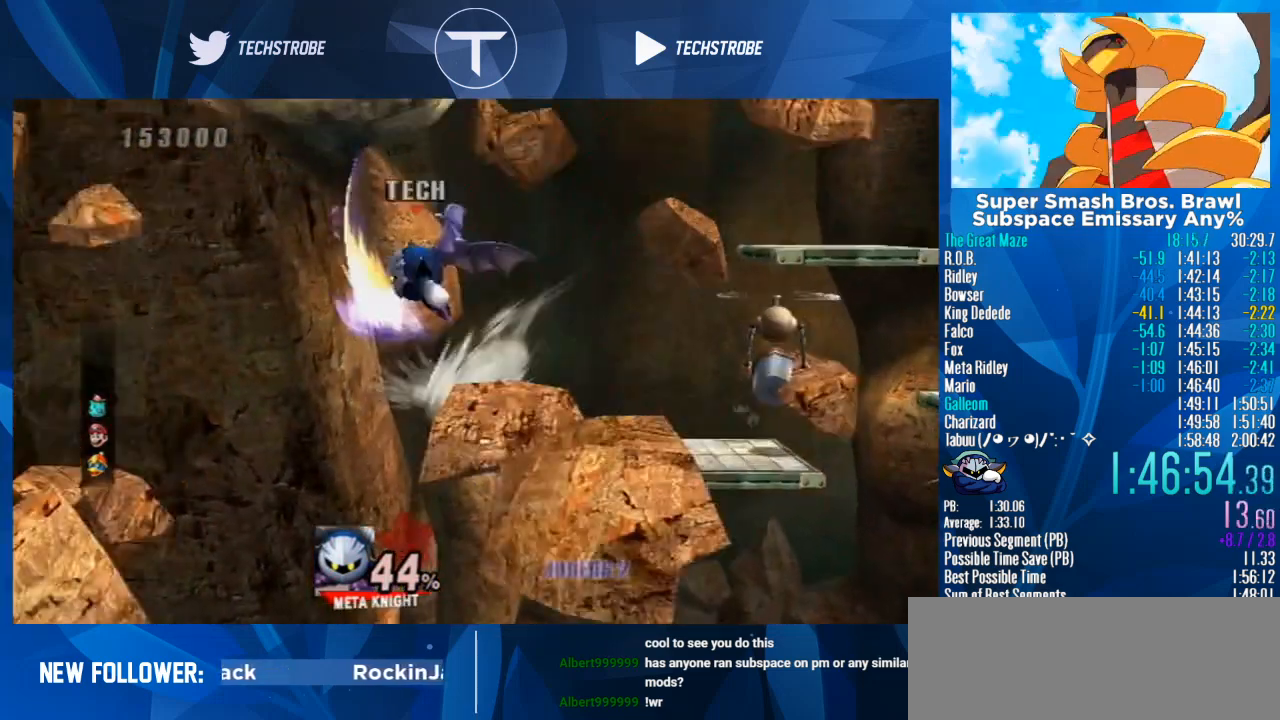
{"buttons": [], "left_stick": "up", "right_stick": "center", "events": [[267, "Y", "down"], [433, "Y", "up"]]}
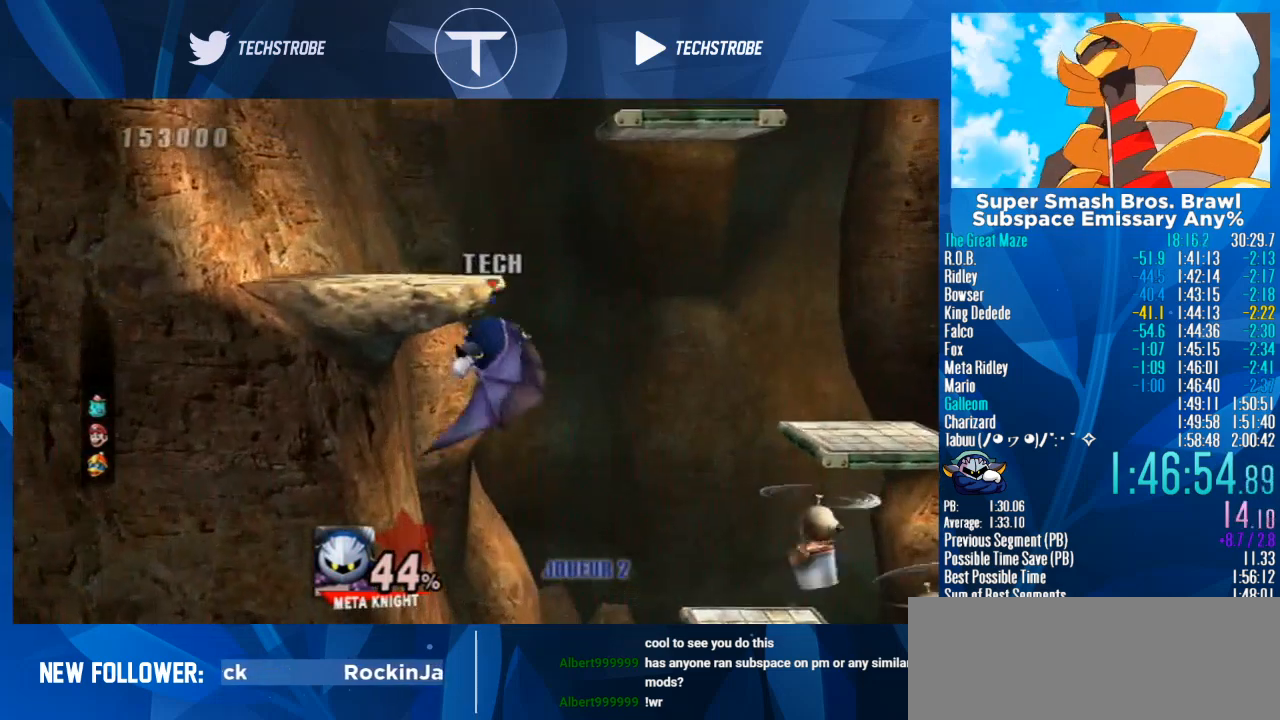
{"buttons": ["Y"], "left_stick": "up", "right_stick": "center", "events": [[167, "Y", "down"], [367, "Y", "up"], [433, "Y", "down"]]}
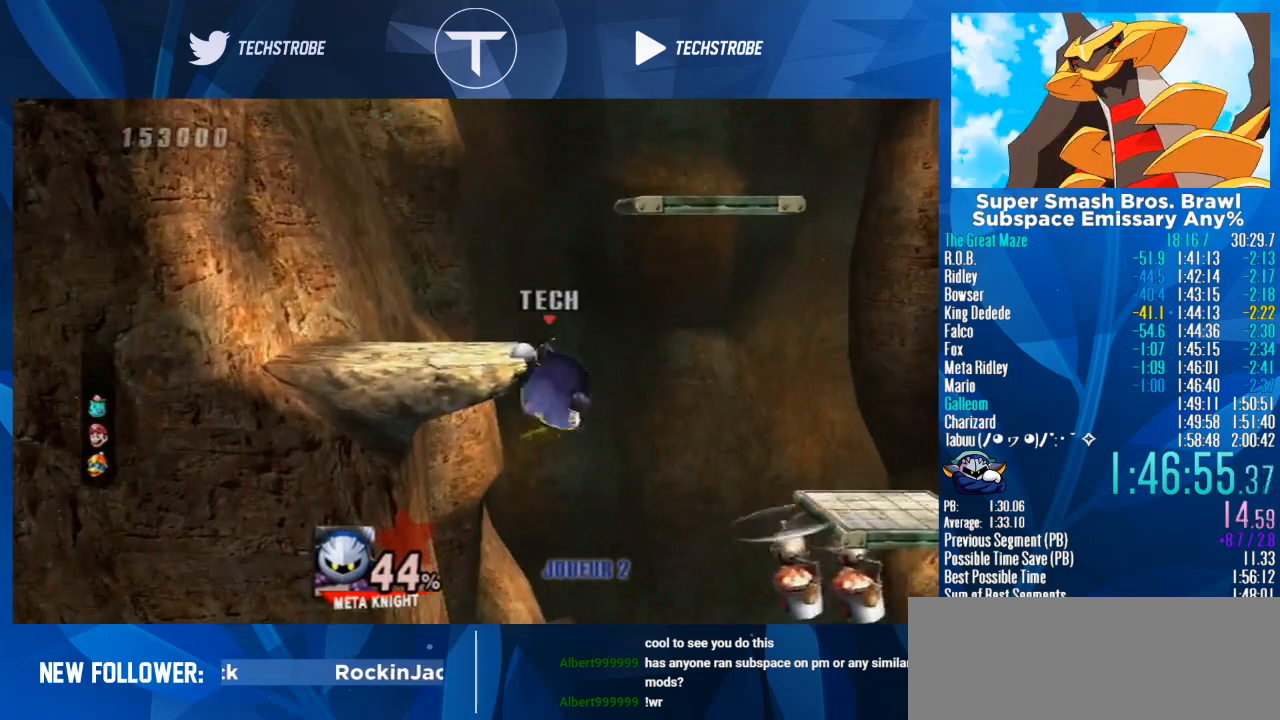
{"buttons": [], "left_stick": "left", "right_stick": "center", "events": [[33, "left_stick", "up-left"], [133, "Y", "up"], [133, "left_stick", "left"]]}